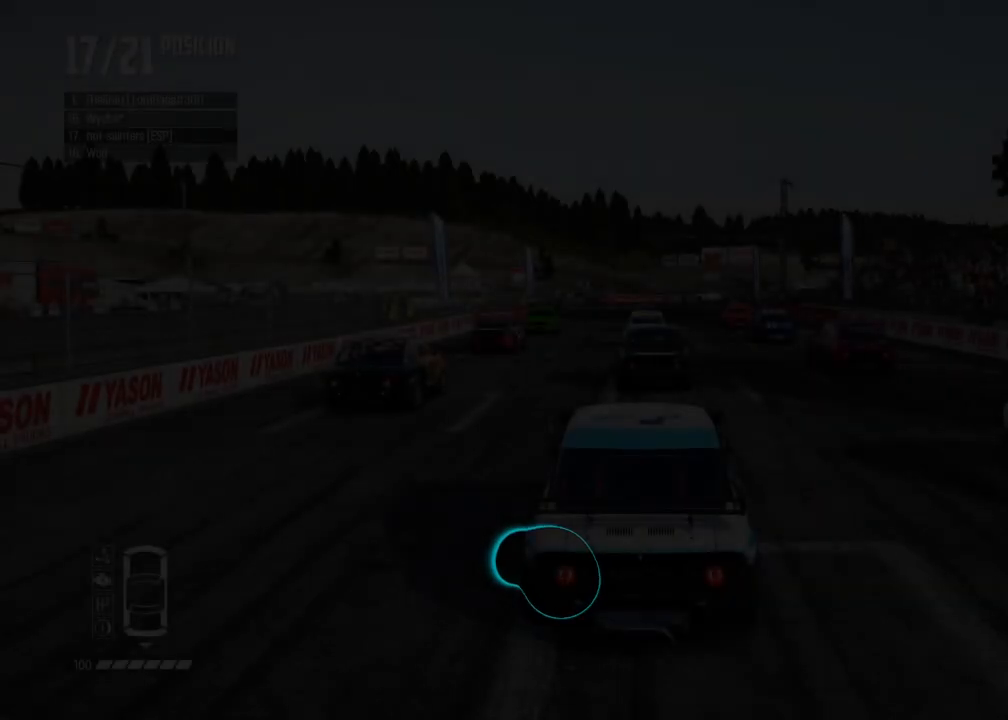
Gameplay with a controller (Xbox layout); each line is a JSON object with the inputs held at the frame after it. "events" lists button and stick changes between this image and that frame as [ms after this image, input, new state], when the widget could be followed in between. Not read: L3 R3.
{"buttons": [], "left_stick": "center", "right_stick": "center", "events": [[250, "right_stick", "left"], [317, "right_stick", "center"]]}
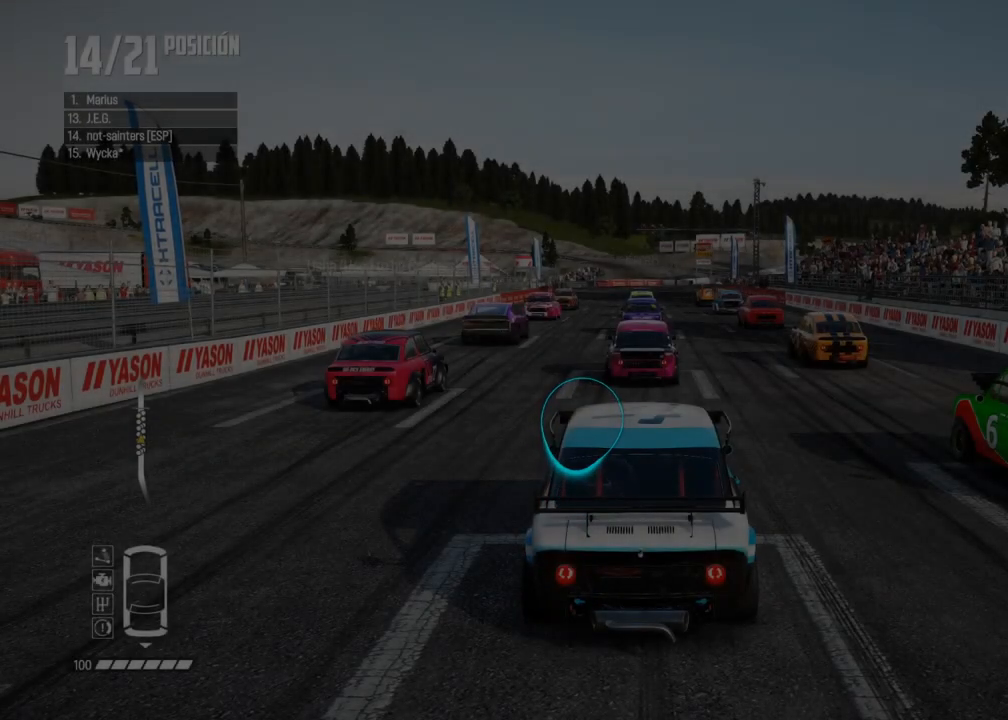
{"buttons": [], "left_stick": "center", "right_stick": "center", "events": []}
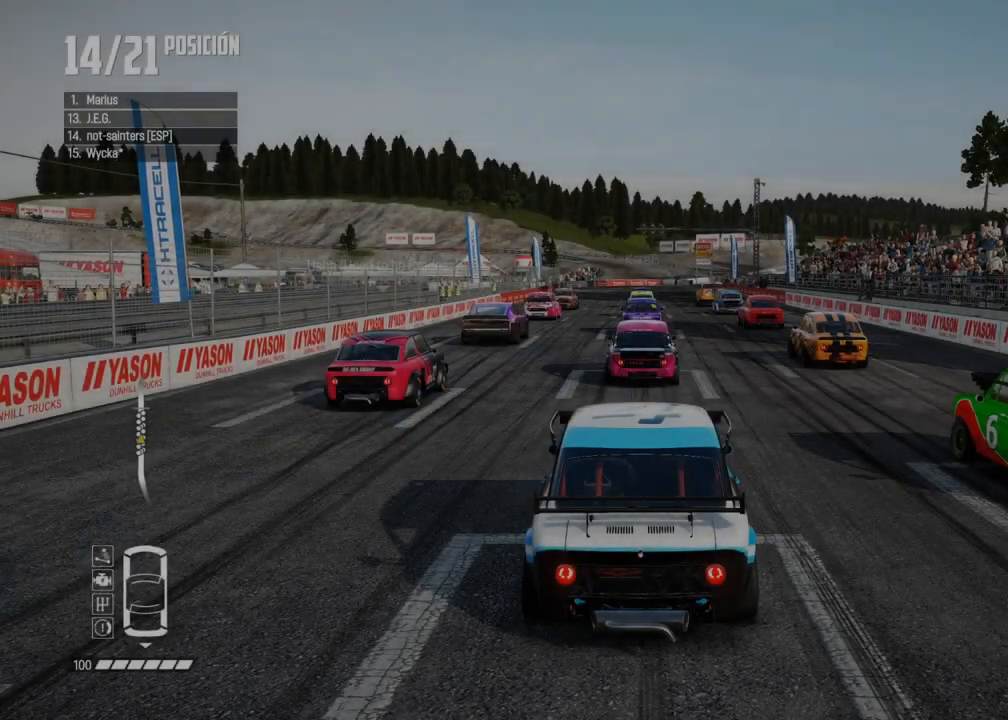
{"buttons": [], "left_stick": "center", "right_stick": "center", "events": []}
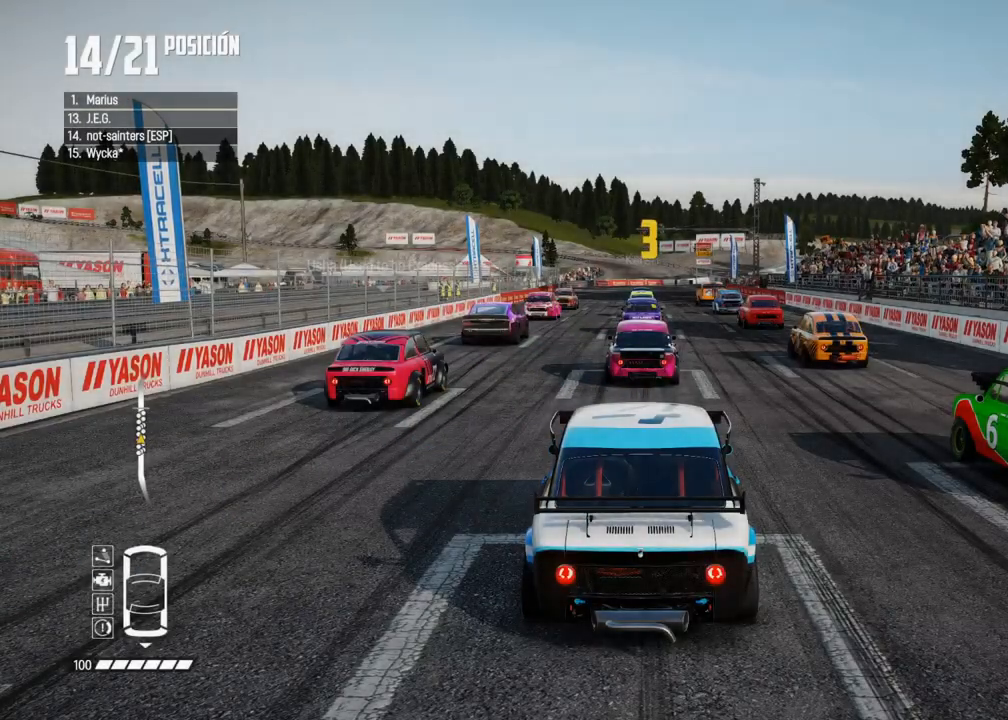
{"buttons": [], "left_stick": "center", "right_stick": "center", "events": []}
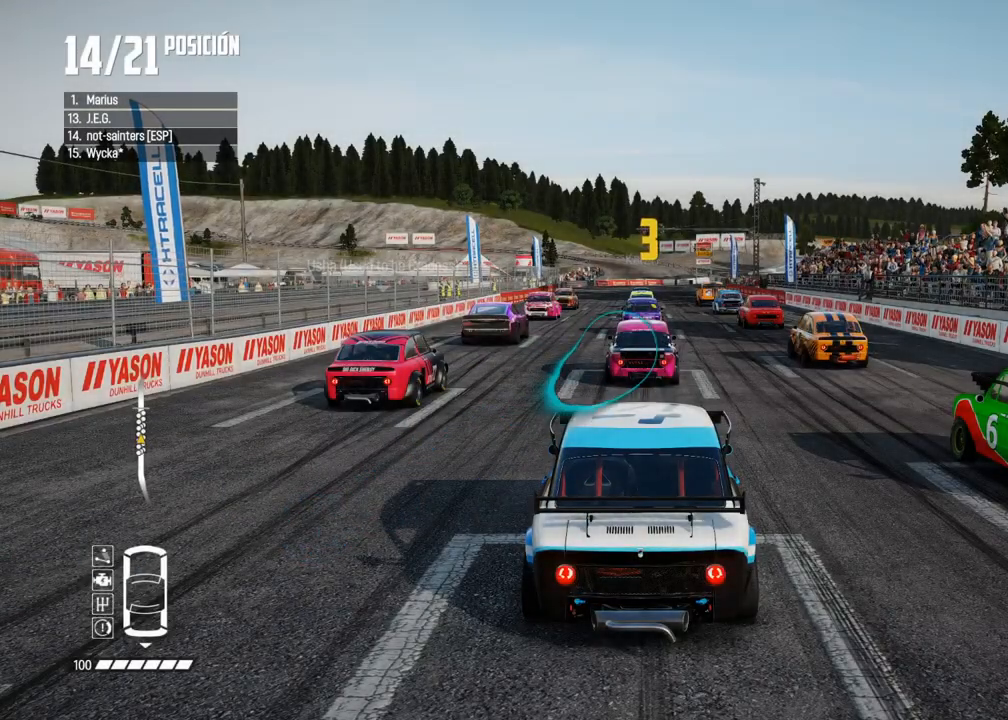
{"buttons": [], "left_stick": "center", "right_stick": "center", "events": []}
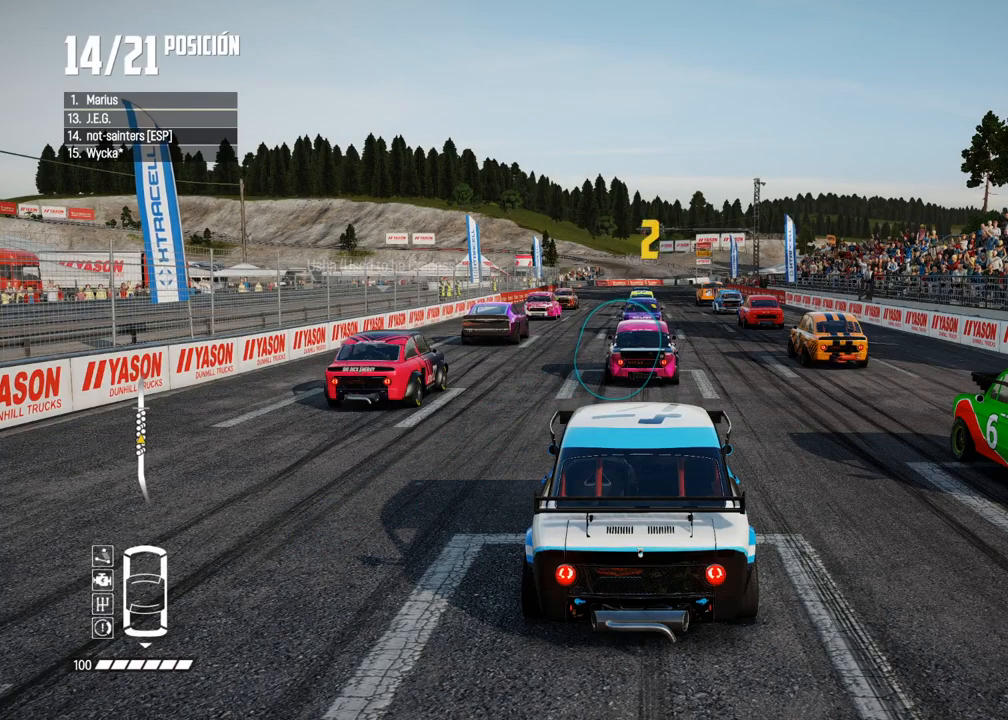
{"buttons": [], "left_stick": "center", "right_stick": "center", "events": []}
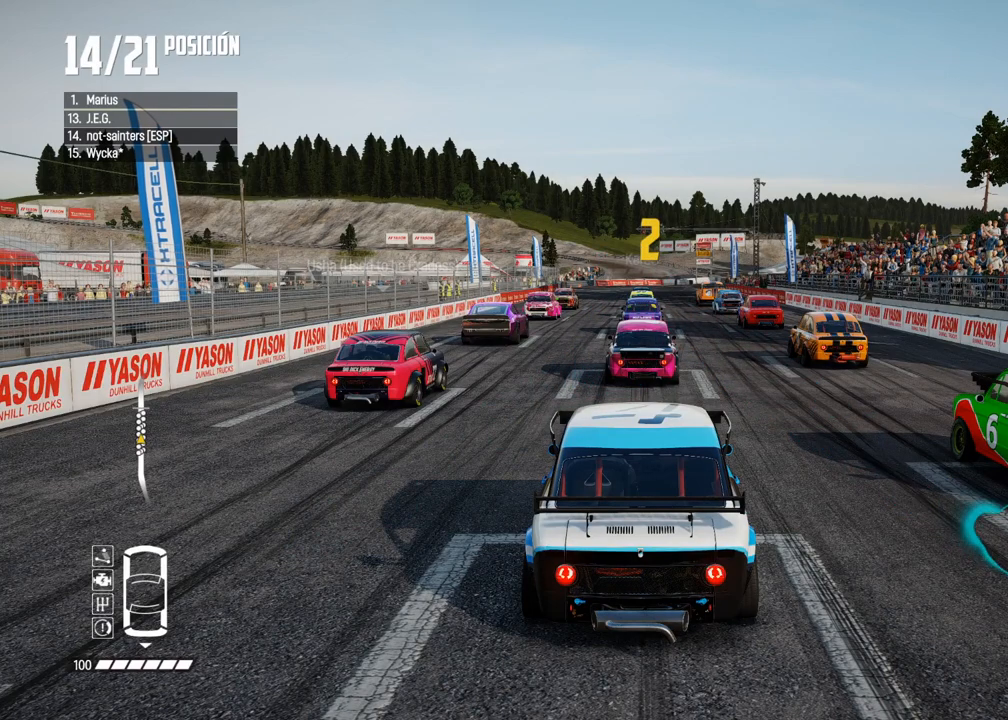
{"buttons": [], "left_stick": "center", "right_stick": "center", "events": []}
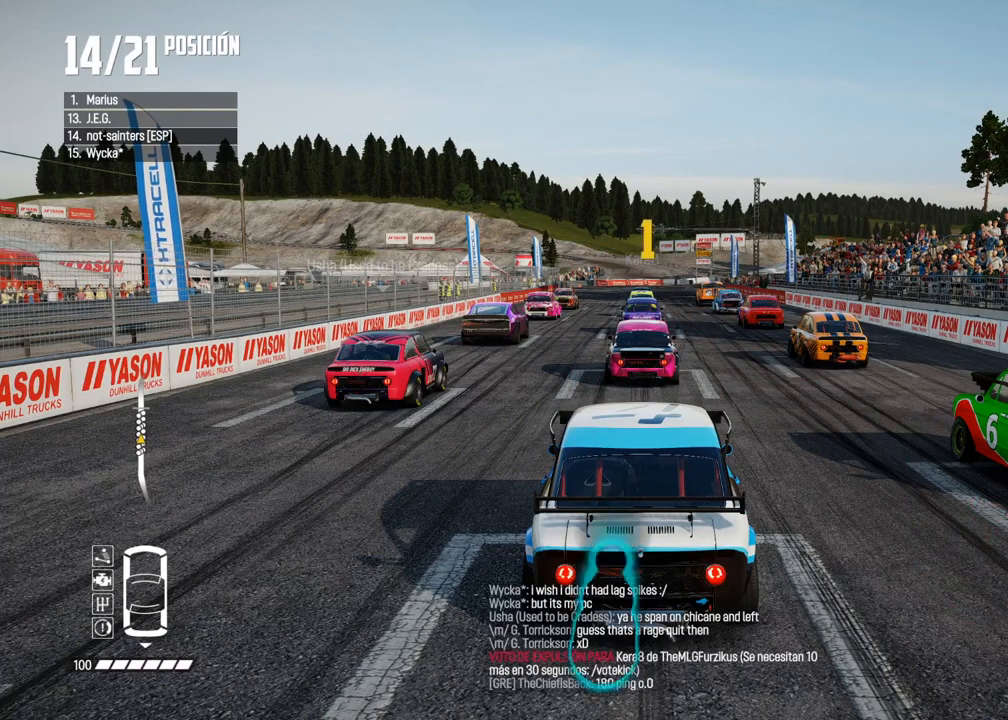
{"buttons": [], "left_stick": "center", "right_stick": "center", "events": []}
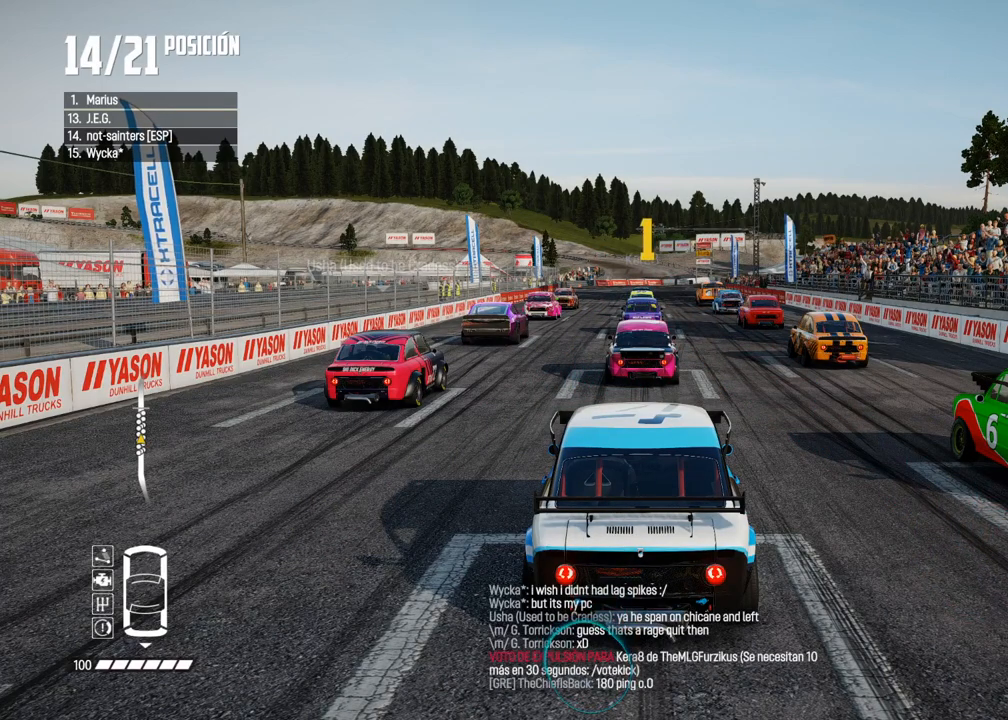
{"buttons": [], "left_stick": "center", "right_stick": "center", "events": []}
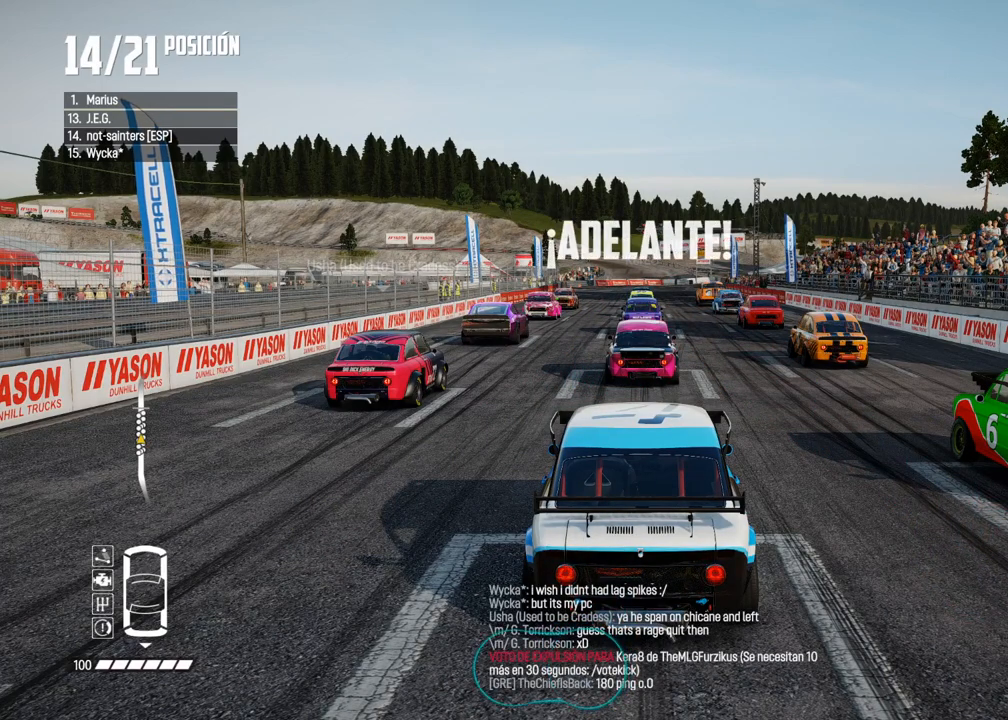
{"buttons": [], "left_stick": "center", "right_stick": "up-right", "events": [[317, "right_stick", "up-right"], [350, "X", "down"], [483, "X", "up"]]}
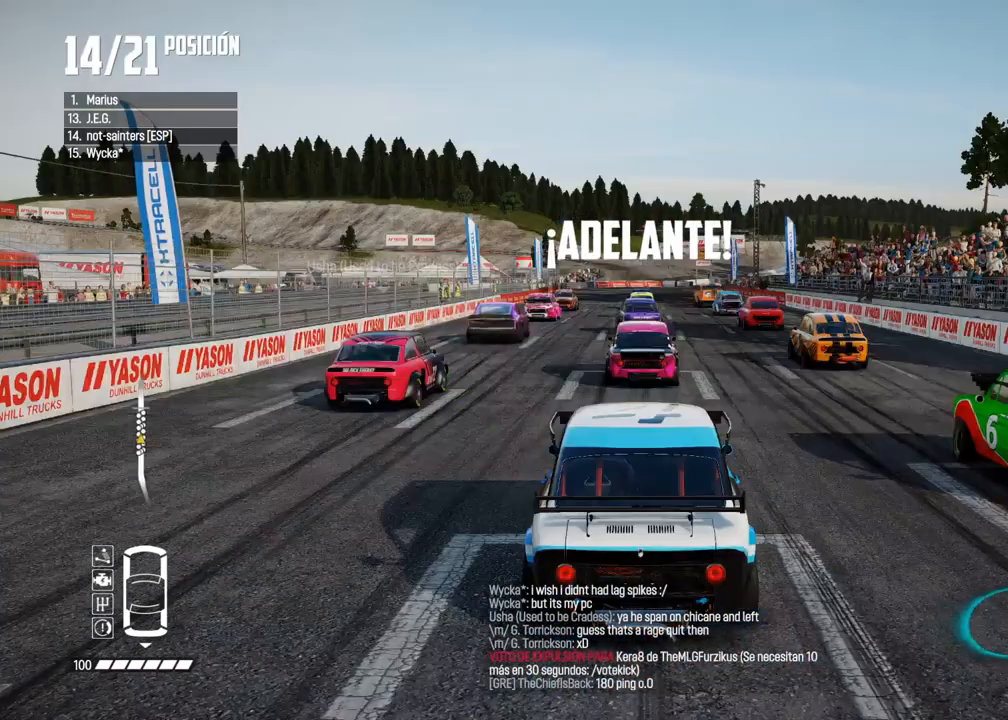
{"buttons": ["R2"], "left_stick": "center", "right_stick": "center", "events": [[33, "right_stick", "center"], [300, "R2", "down"]]}
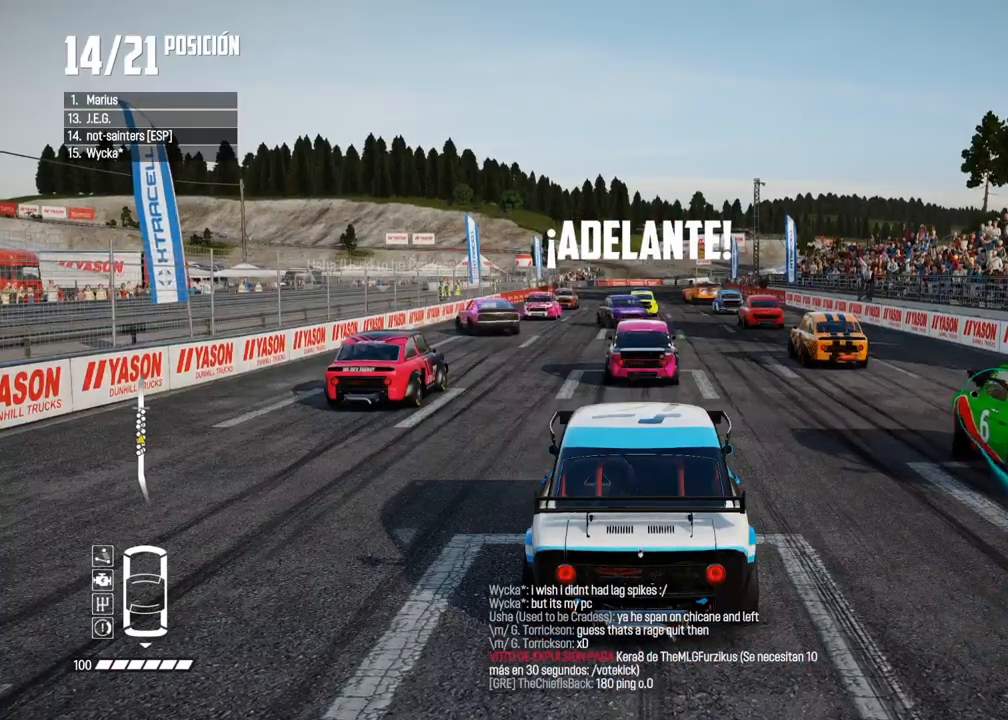
{"buttons": [], "left_stick": "center", "right_stick": "center", "events": [[383, "R2", "up"]]}
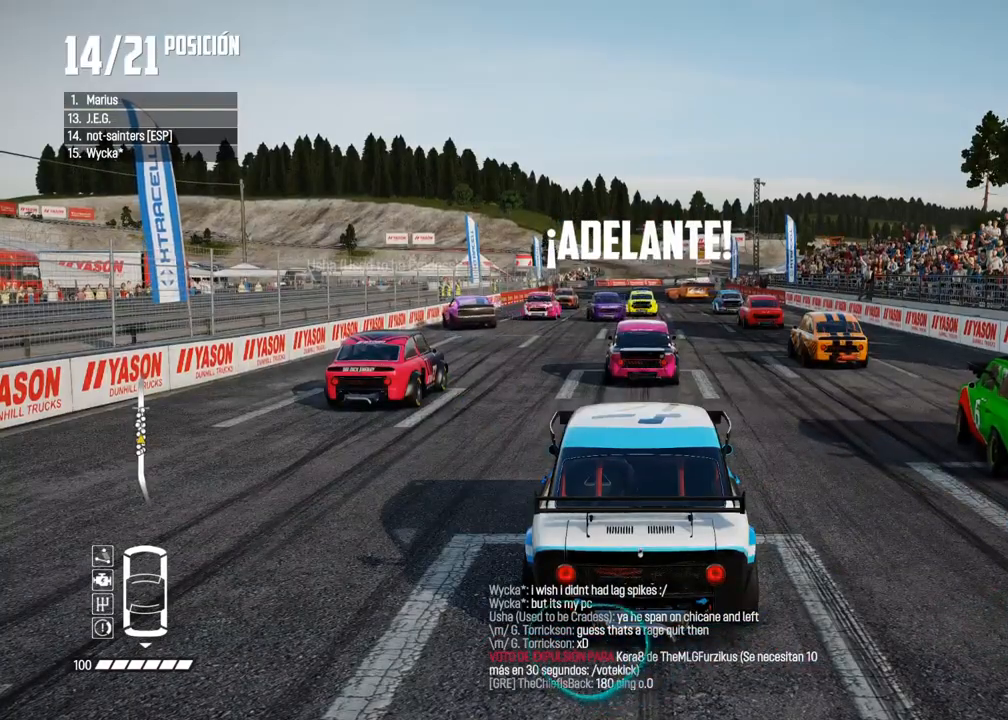
{"buttons": ["R2"], "left_stick": "center", "right_stick": "center", "events": [[33, "R2", "down"], [167, "R2", "up"], [267, "R2", "down"]]}
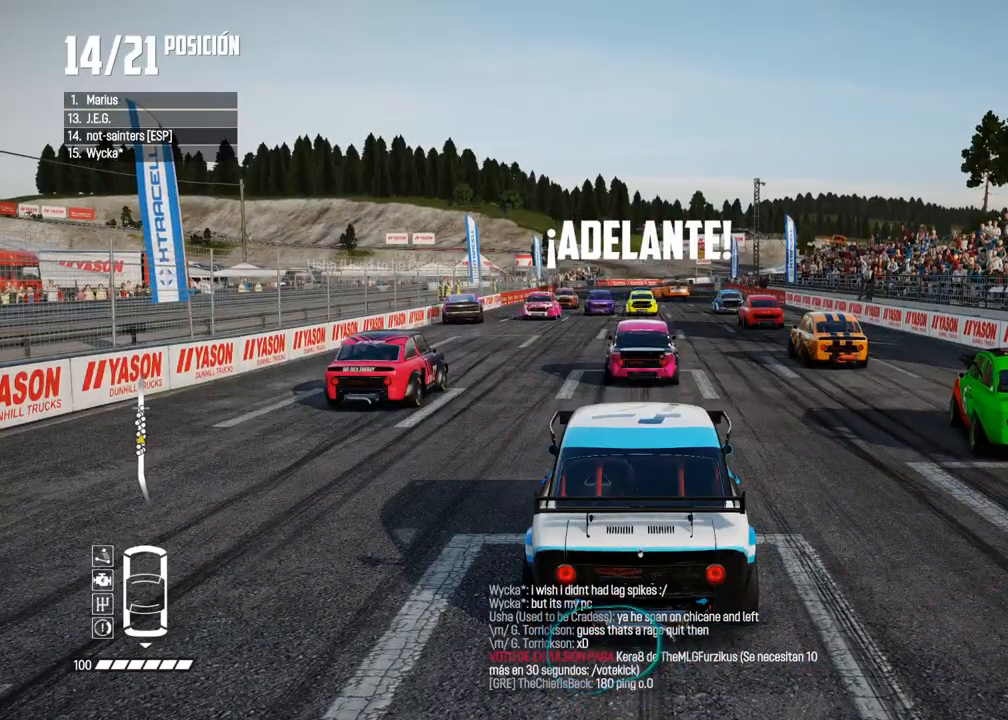
{"buttons": ["R2"], "left_stick": "center", "right_stick": "center", "events": [[33, "R2", "up"], [150, "R2", "down"], [283, "R2", "up"], [417, "R2", "down"]]}
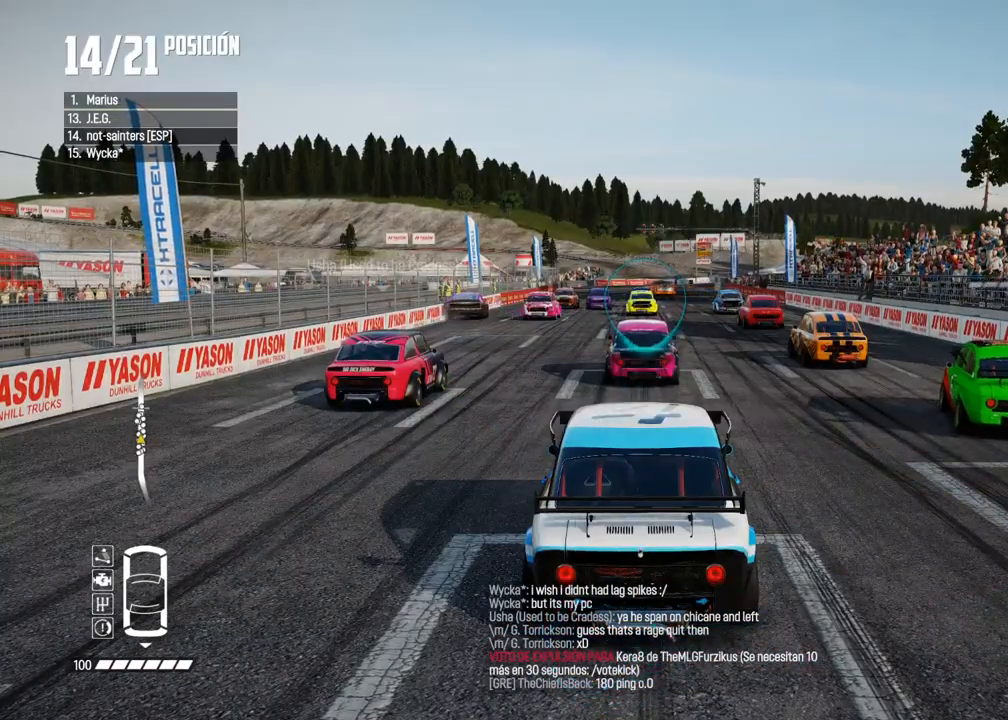
{"buttons": ["R2"], "left_stick": "center", "right_stick": "center", "events": [[100, "R2", "up"], [200, "R2", "down"]]}
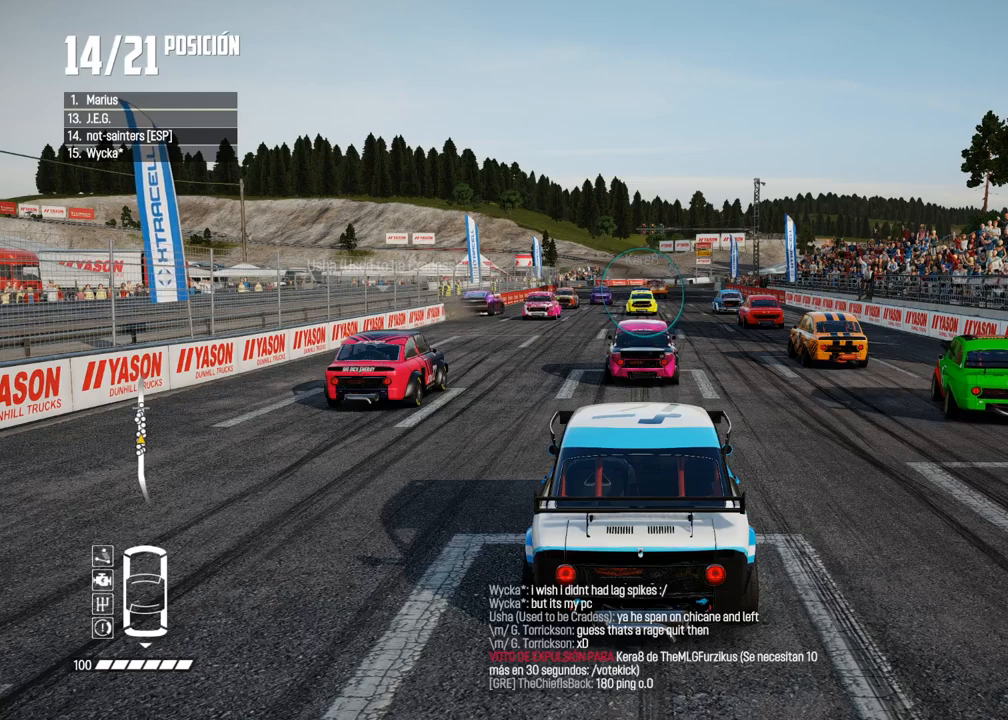
{"buttons": ["R2"], "left_stick": "center", "right_stick": "center", "events": [[33, "R2", "up"], [467, "R2", "down"]]}
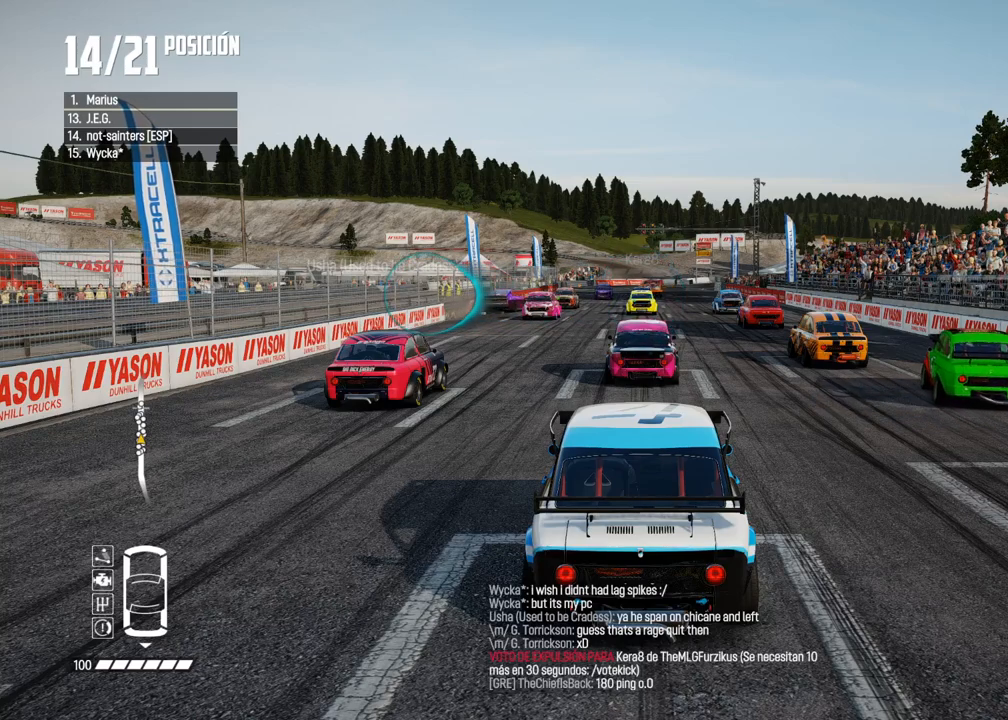
{"buttons": [], "left_stick": "center", "right_stick": "center", "events": [[267, "R2", "up"]]}
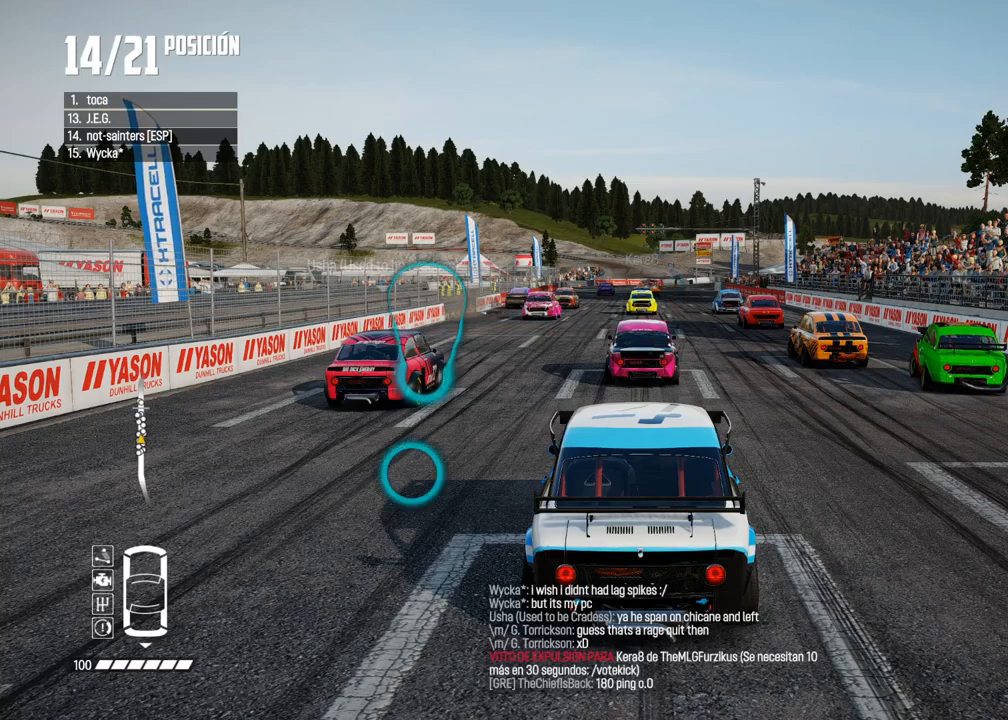
{"buttons": [], "left_stick": "center", "right_stick": "center", "events": [[117, "R2", "down"], [333, "R2", "up"]]}
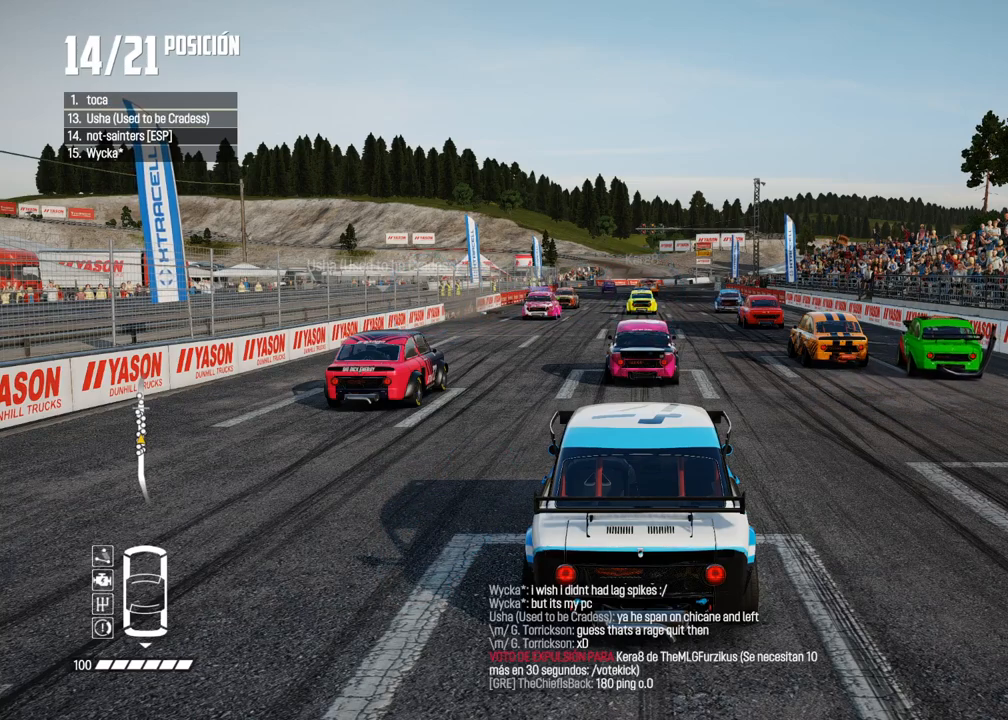
{"buttons": ["R2"], "left_stick": "center", "right_stick": "center", "events": [[33, "R2", "down"], [250, "R2", "up"], [400, "R2", "down"]]}
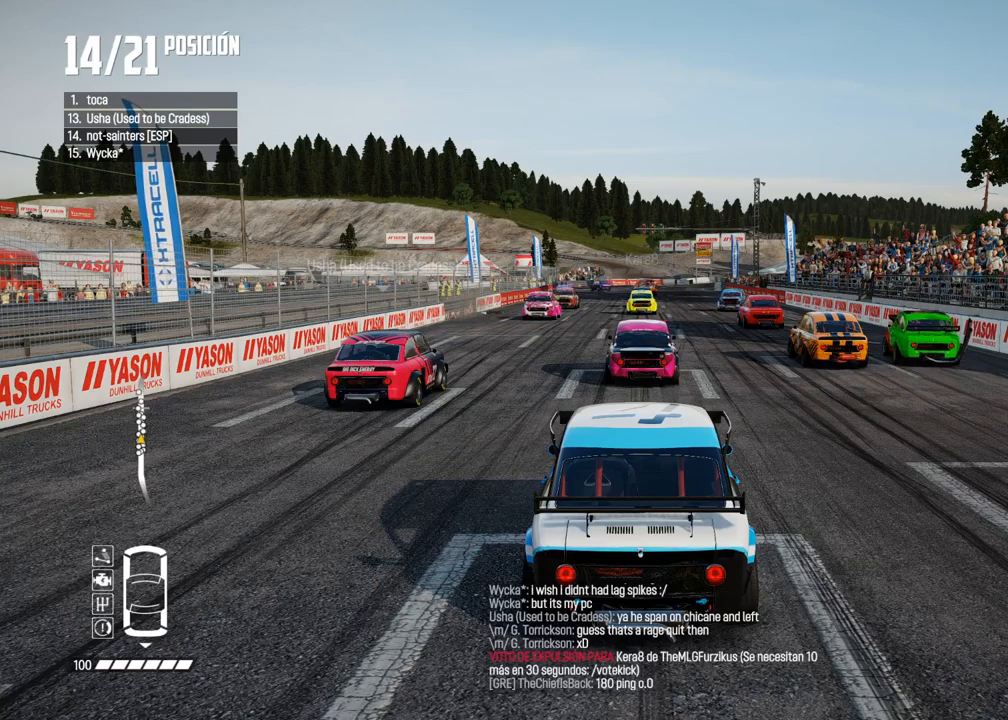
{"buttons": [], "left_stick": "center", "right_stick": "center", "events": [[50, "R2", "up"], [250, "R2", "down"], [400, "R2", "up"]]}
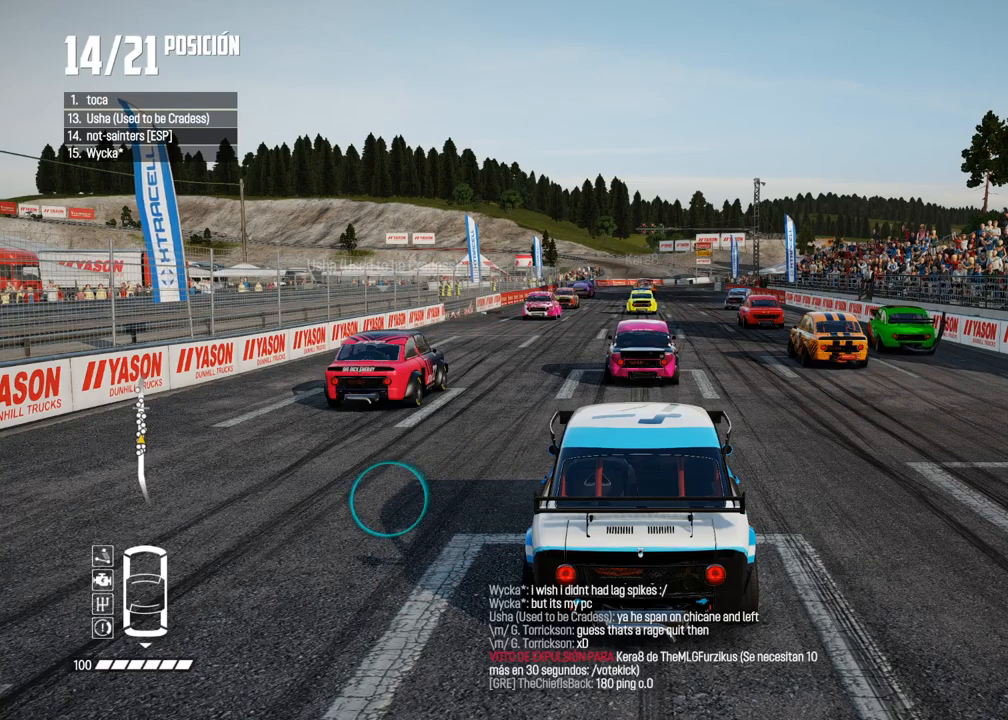
{"buttons": ["R2"], "left_stick": "center", "right_stick": "center", "events": [[100, "R2", "down"], [250, "R2", "up"], [450, "R2", "down"]]}
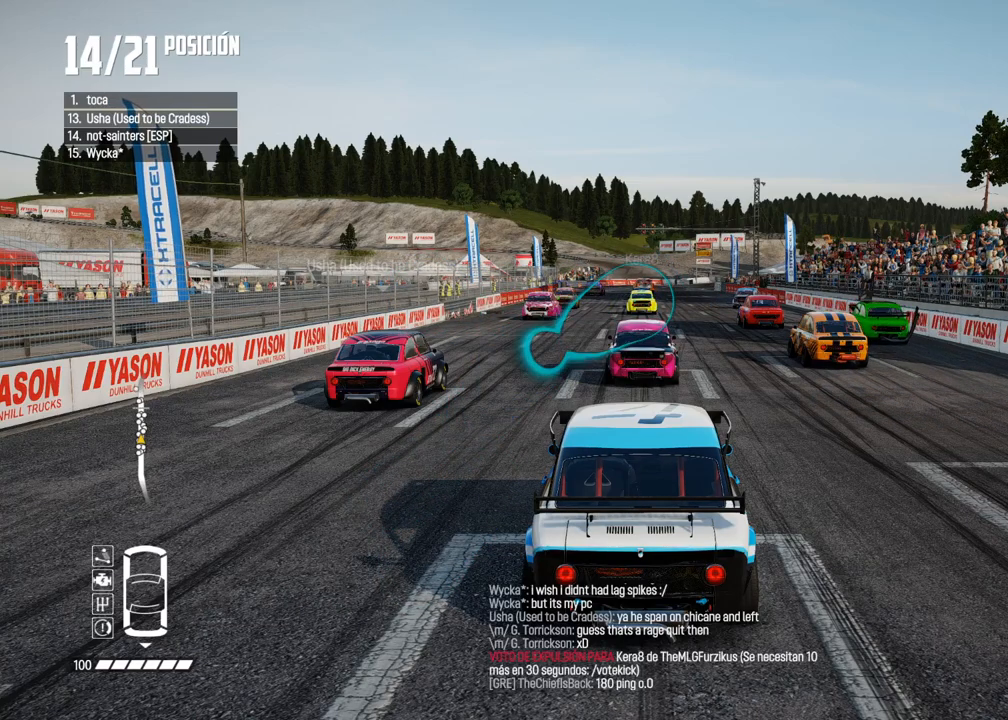
{"buttons": [], "left_stick": "center", "right_stick": "center", "events": [[100, "R2", "up"], [233, "R2", "down"], [400, "R2", "up"]]}
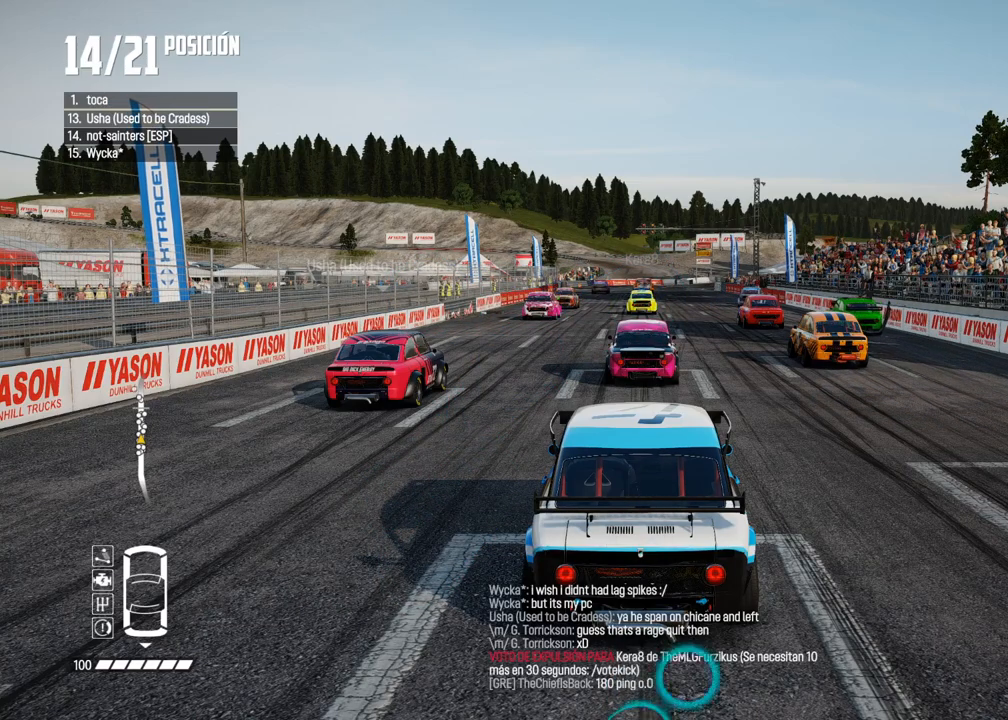
{"buttons": [], "left_stick": "center", "right_stick": "center", "events": []}
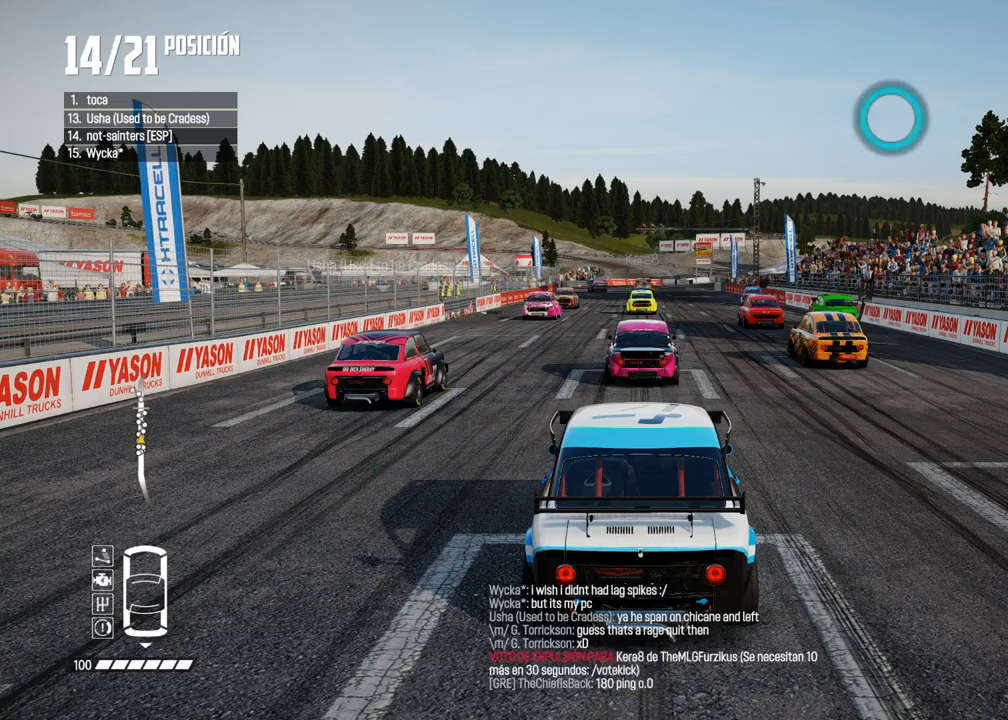
{"buttons": [], "left_stick": "center", "right_stick": "center", "events": []}
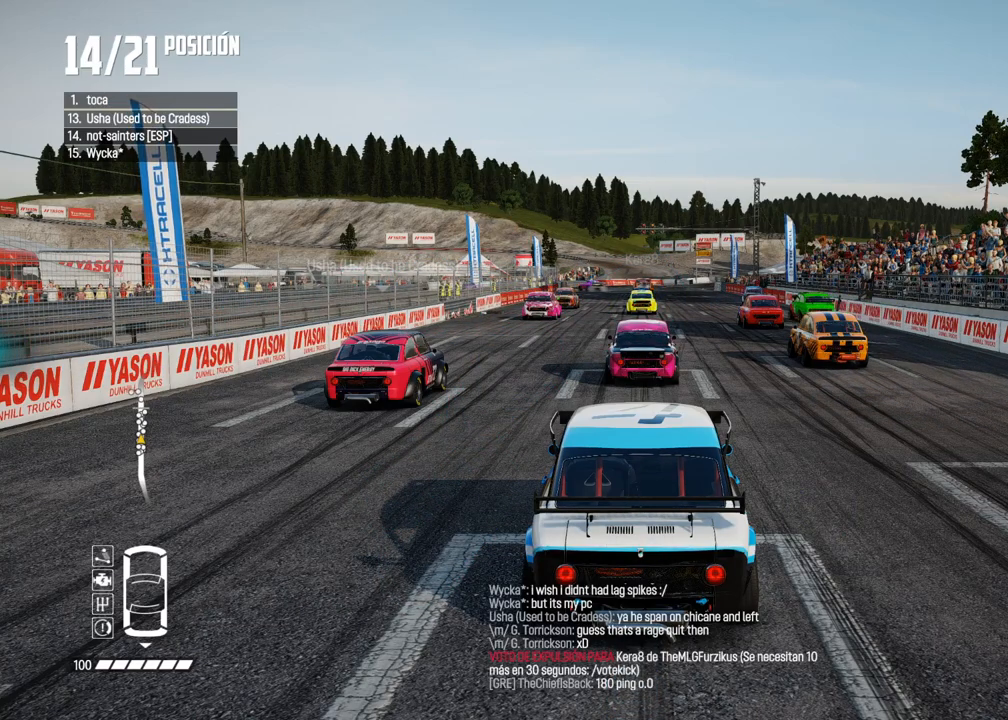
{"buttons": [], "left_stick": "center", "right_stick": "center", "events": []}
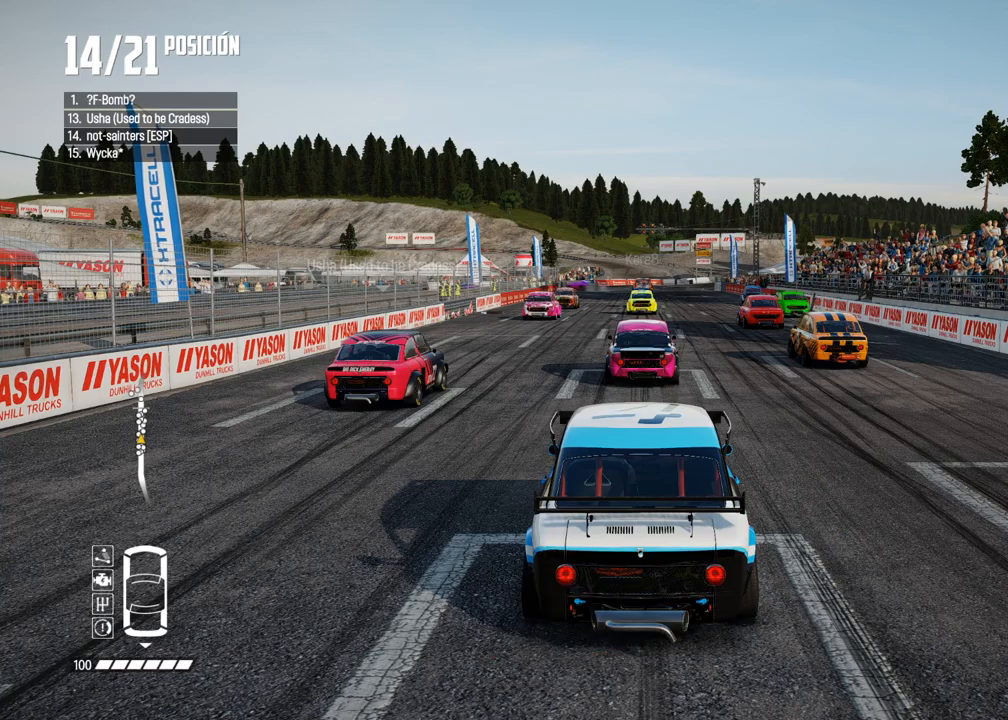
{"buttons": [], "left_stick": "center", "right_stick": "center", "events": []}
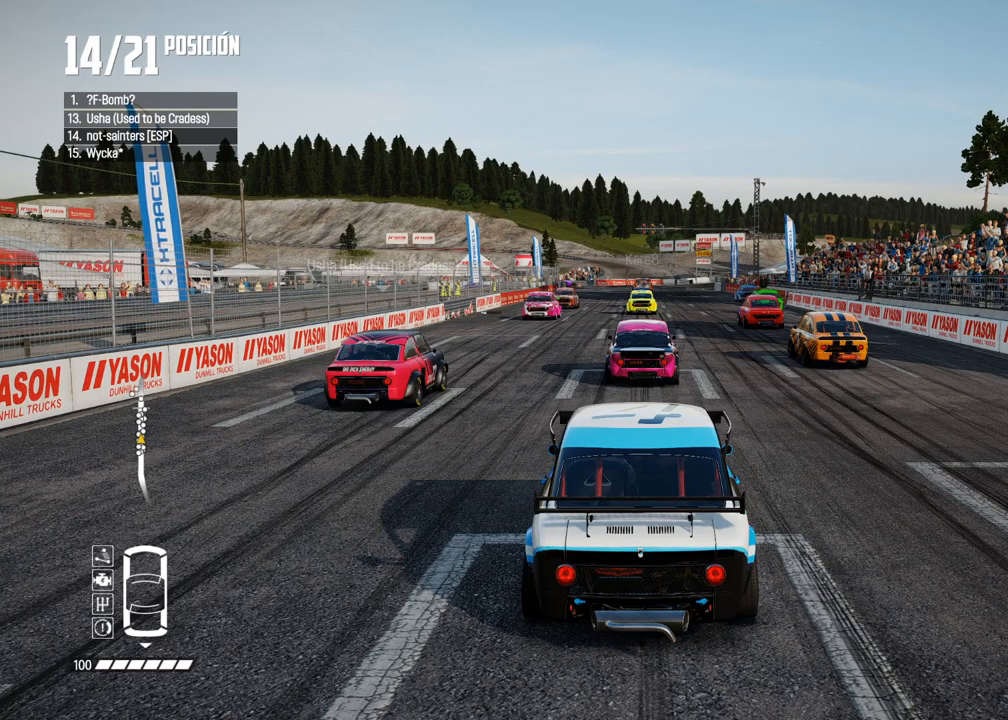
{"buttons": ["R2"], "left_stick": "center", "right_stick": "center", "events": [[217, "R2", "down"]]}
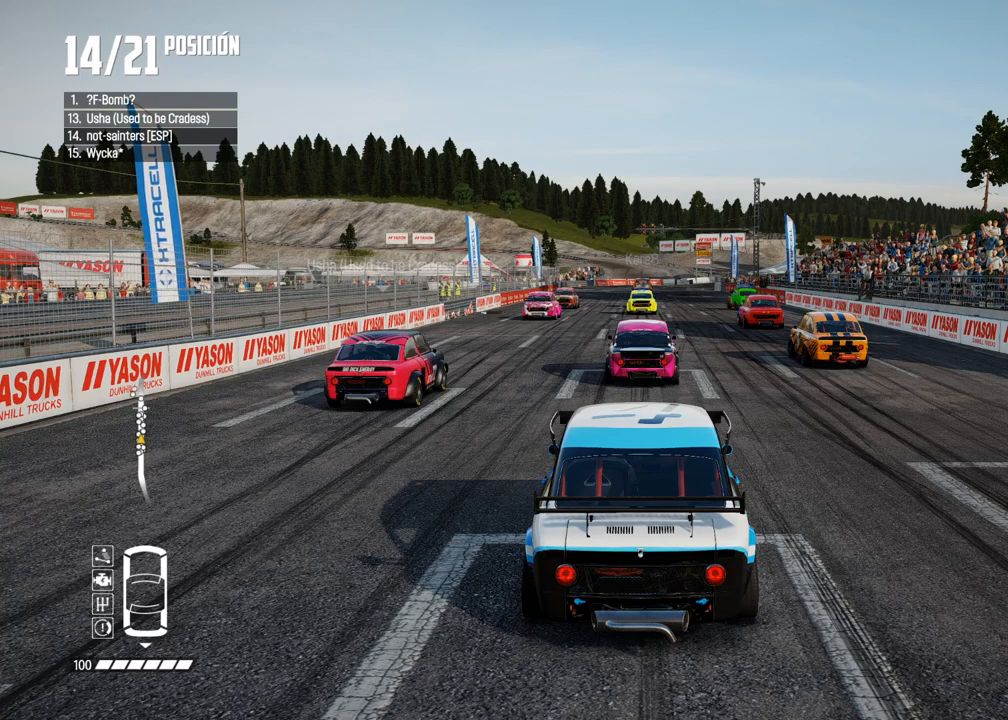
{"buttons": [], "left_stick": "center", "right_stick": "center", "events": [[383, "R2", "up"]]}
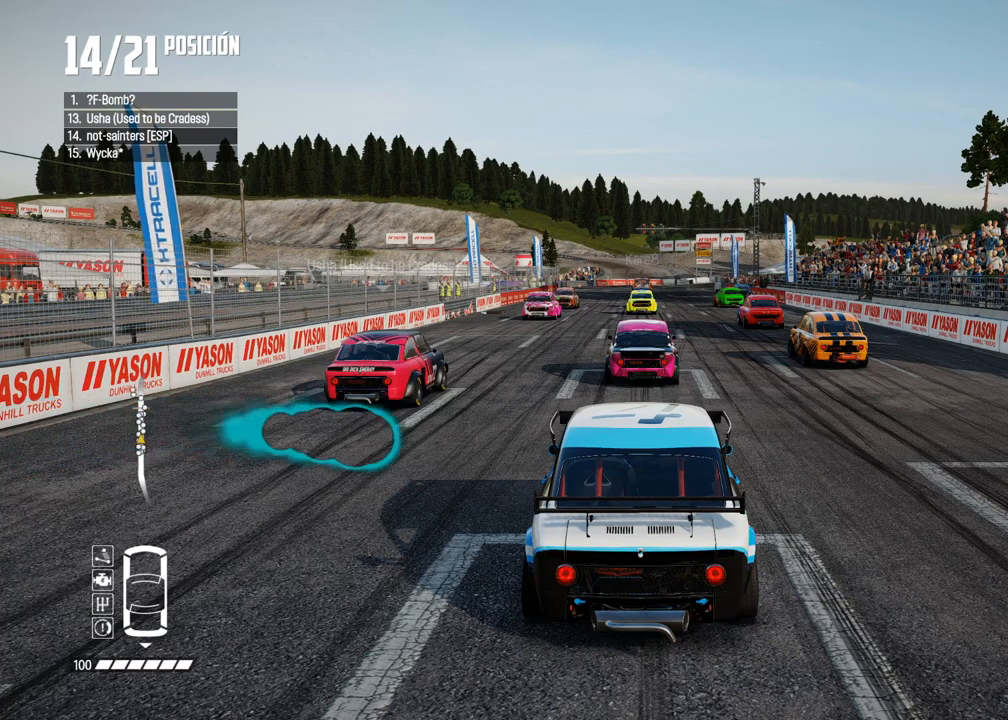
{"buttons": [], "left_stick": "center", "right_stick": "center", "events": [[150, "R2", "down"], [367, "R2", "up"]]}
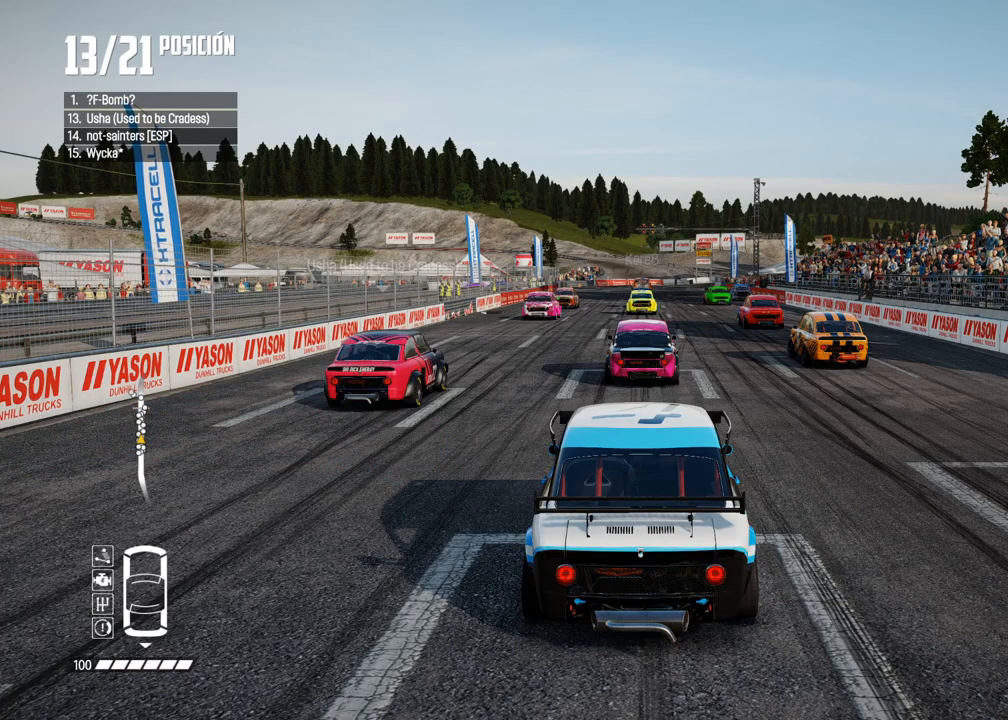
{"buttons": ["R2"], "left_stick": "center", "right_stick": "center", "events": [[83, "R2", "down"], [233, "R2", "up"], [433, "R2", "down"]]}